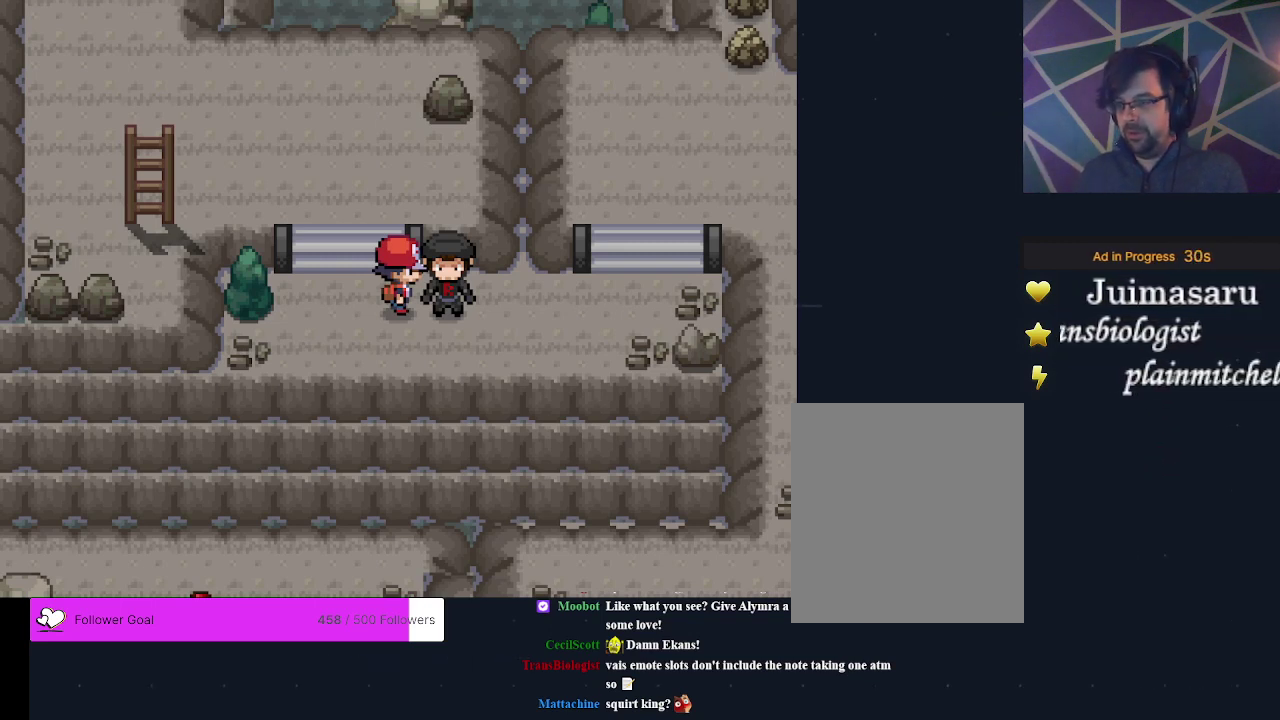
Gameplay with a controller (Xbox layout); each line is a JSON object with the inputs held at the frame after it (dt_ms = milliseconds from this image to that frame). "events" lists button and stick changes between this image and that frame as [ms after this image, input, new state], when the widget could be followed in between. Not read: L3 R3 left_stick right_stick.
{"dt_ms": 500, "buttons": ["DPAD_DOWN"], "events": [[500, "DPAD_DOWN", "down"]]}
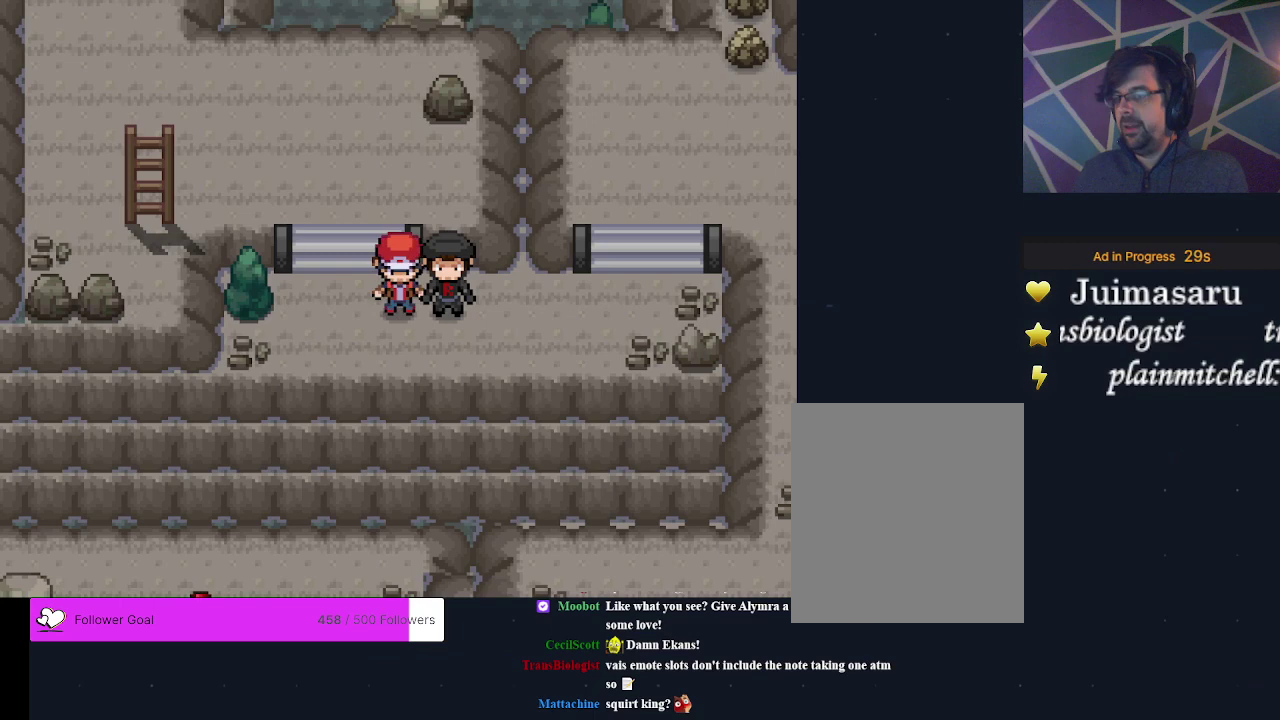
{"dt_ms": 400, "buttons": ["DPAD_RIGHT"], "events": [[167, "DPAD_DOWN", "up"], [367, "DPAD_RIGHT", "down"]]}
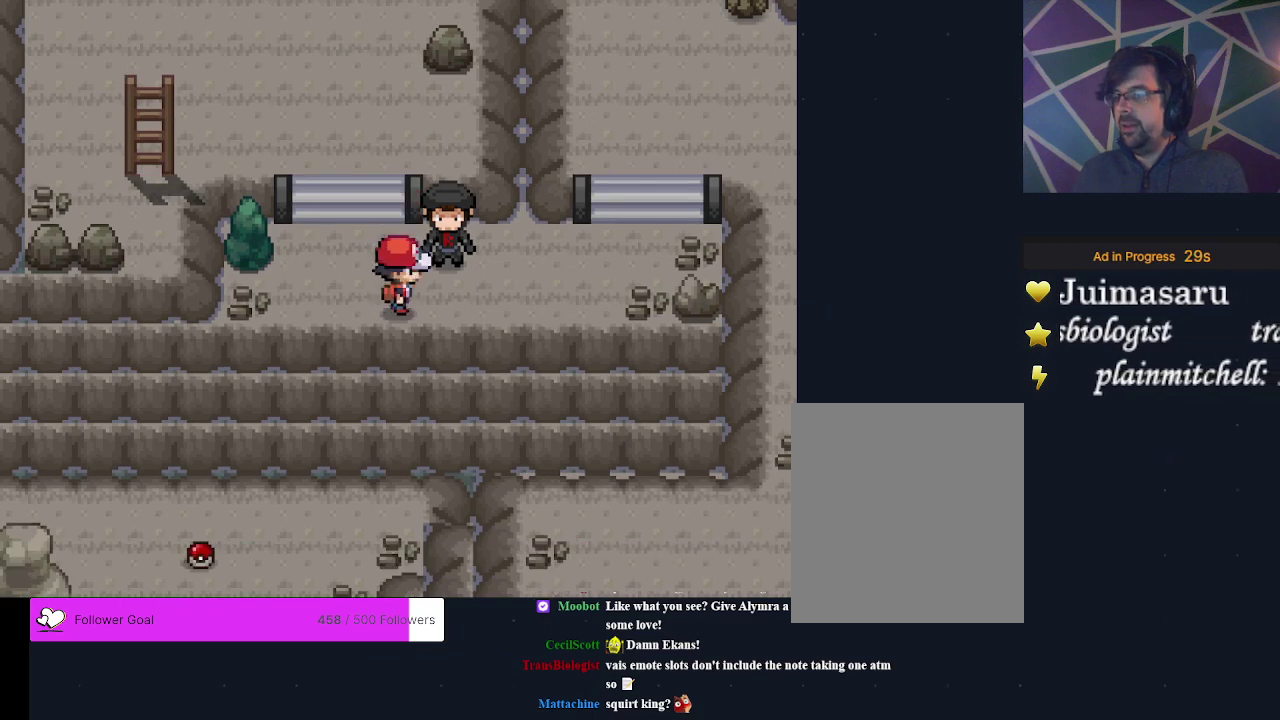
{"dt_ms": 500, "buttons": ["DPAD_UP"], "events": [[300, "DPAD_RIGHT", "up"], [500, "DPAD_UP", "down"]]}
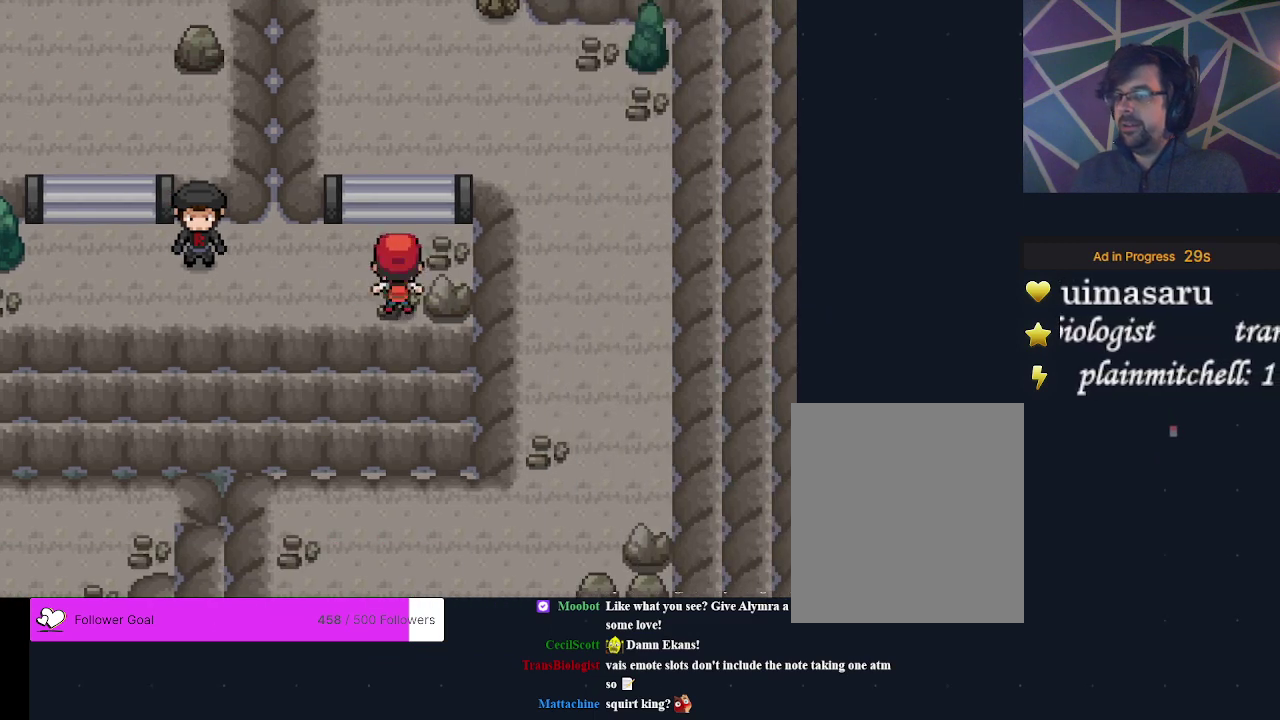
{"dt_ms": 500, "buttons": ["DPAD_RIGHT"], "events": [[167, "DPAD_UP", "up"], [433, "DPAD_RIGHT", "down"]]}
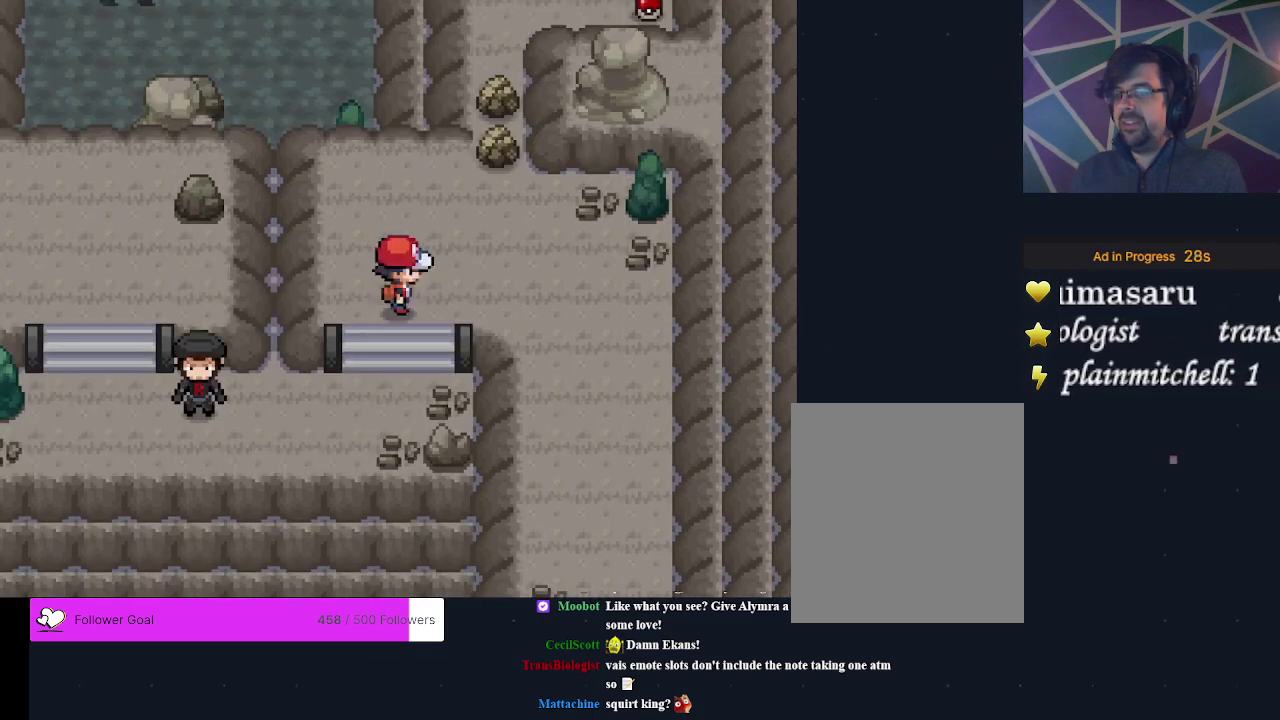
{"dt_ms": 400, "buttons": ["DPAD_RIGHT"], "events": [[100, "DPAD_RIGHT", "up"], [400, "DPAD_RIGHT", "down"]]}
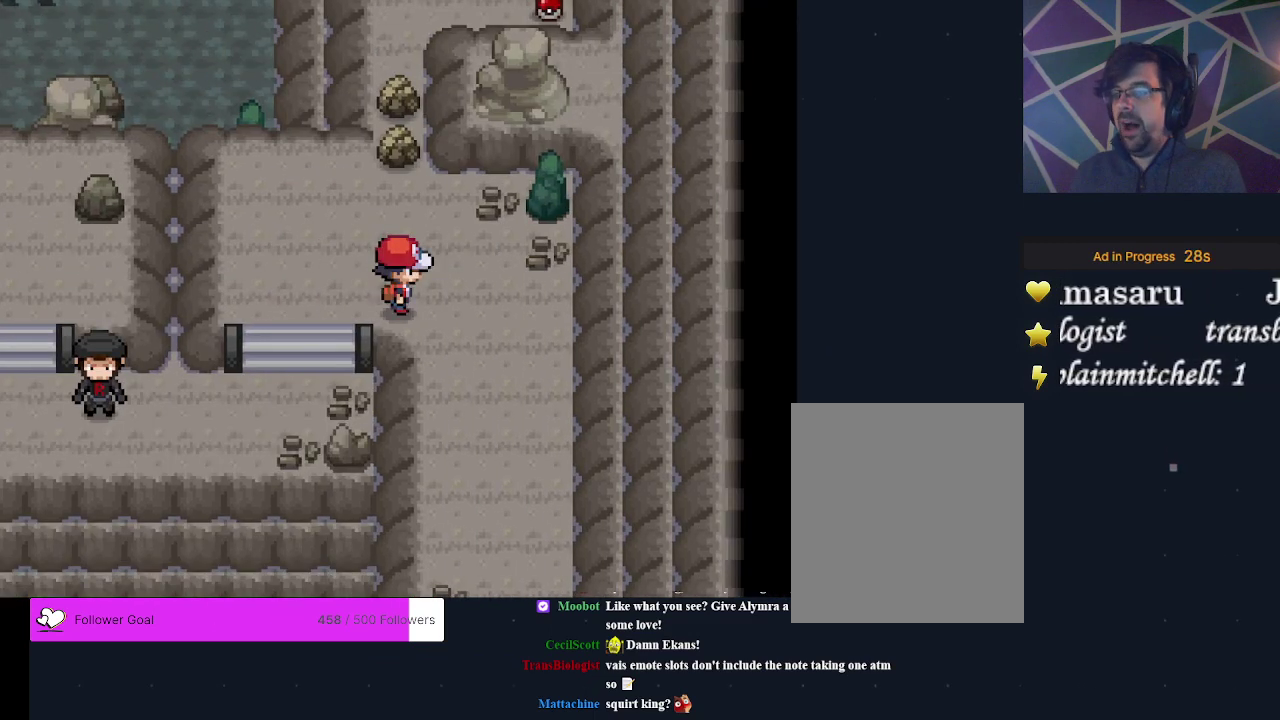
{"dt_ms": 300, "buttons": ["DPAD_RIGHT"], "events": [[67, "DPAD_RIGHT", "up"], [300, "DPAD_RIGHT", "down"]]}
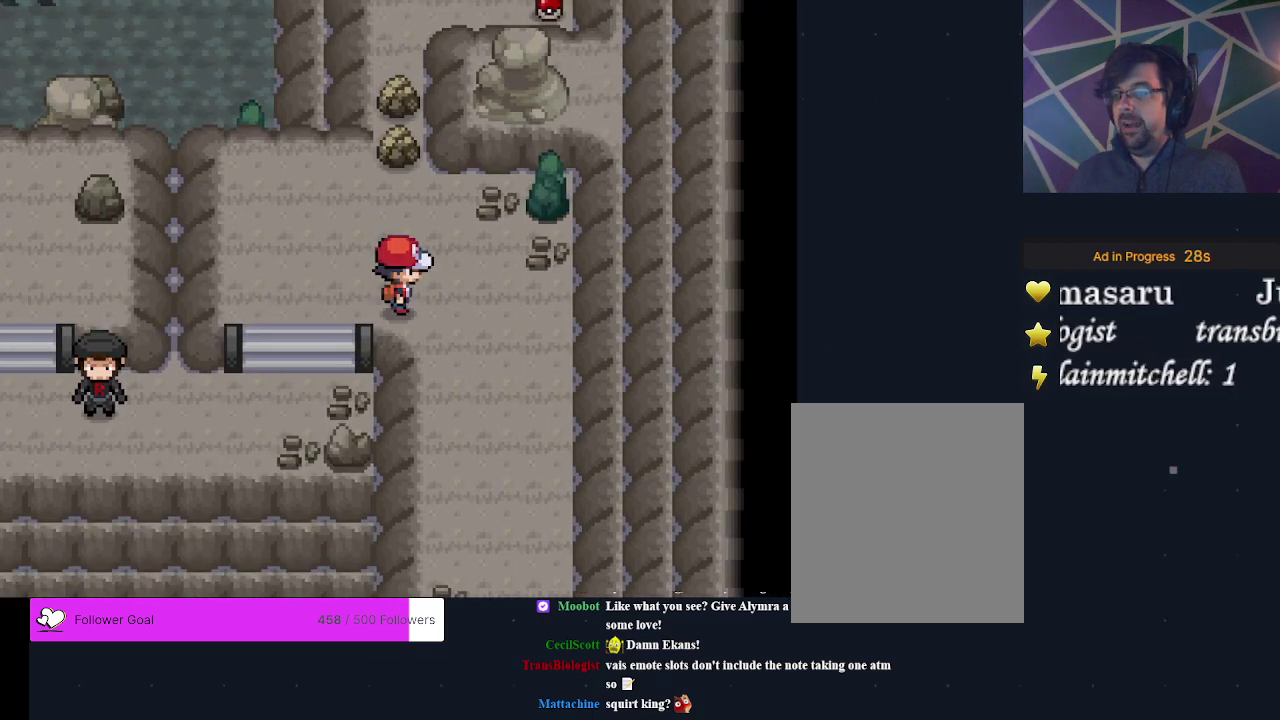
{"dt_ms": 400, "buttons": [], "events": [[100, "DPAD_RIGHT", "up"], [300, "DPAD_RIGHT", "down"], [400, "DPAD_RIGHT", "up"]]}
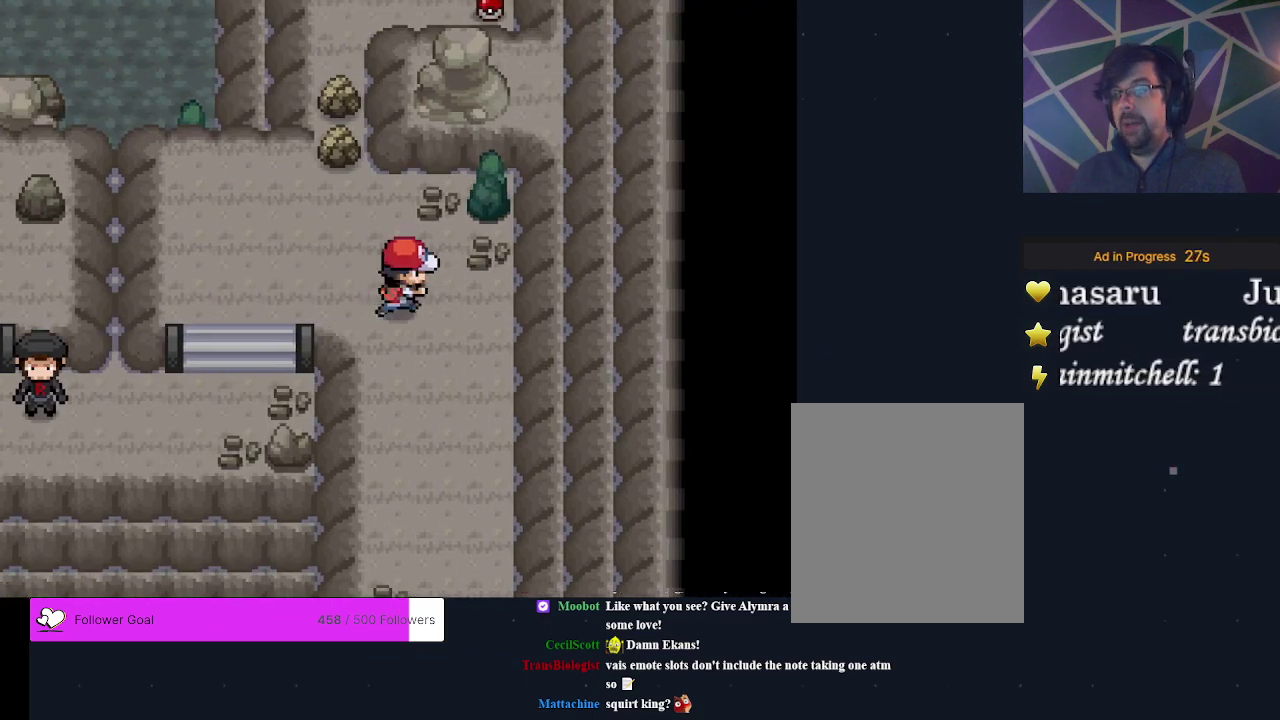
{"dt_ms": 500, "buttons": ["DPAD_DOWN"], "events": [[367, "DPAD_DOWN", "down"]]}
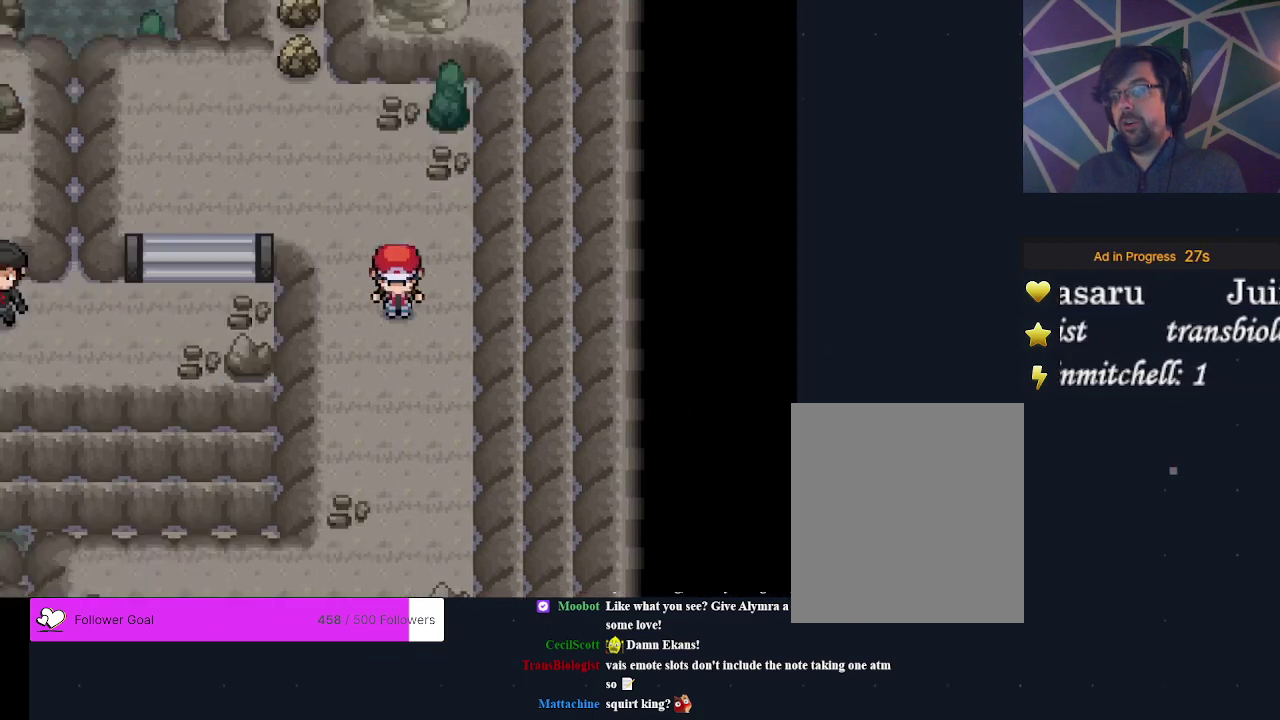
{"dt_ms": 400, "buttons": [], "events": [[333, "DPAD_DOWN", "up"]]}